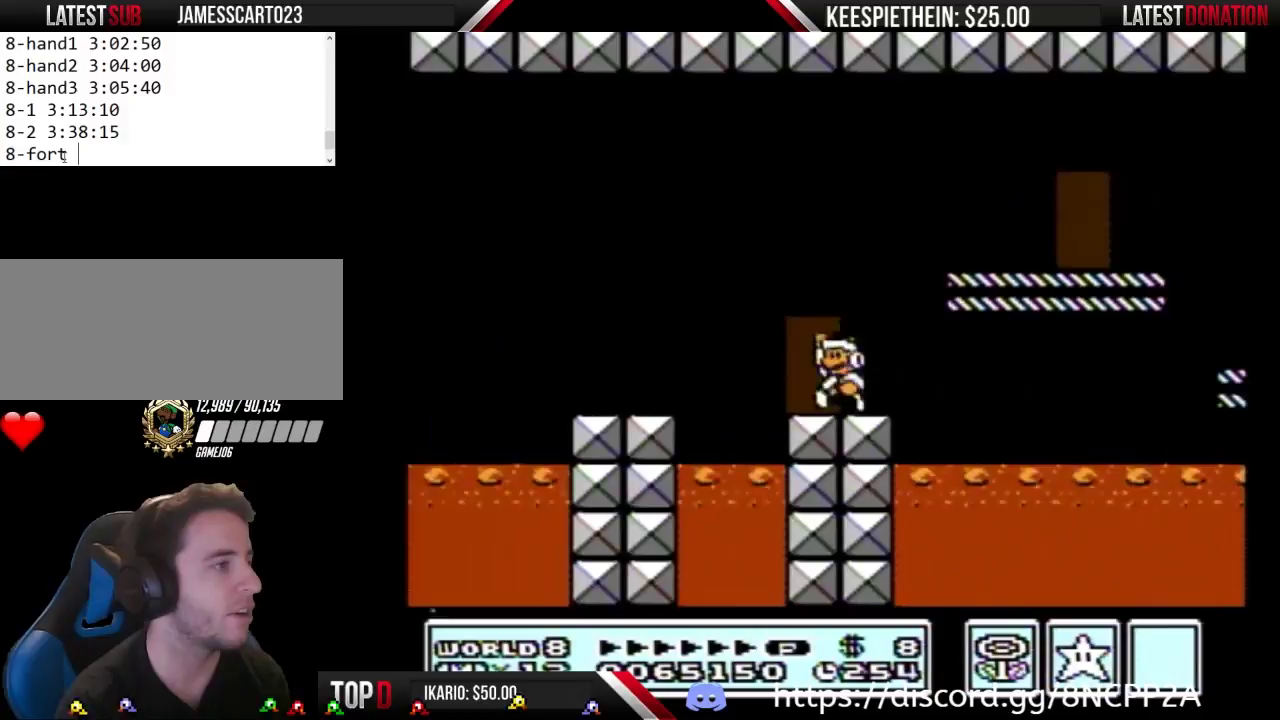
Gameplay with a controller (Nintendo layout); each line is a JSON object with the inputs held at the frame after it. "events" lists button and stick changes between this image and that frame as [ms after this image, input, new state], when the widget could be followed in between. Not read: L3 R3.
{"buttons": ["B"]}
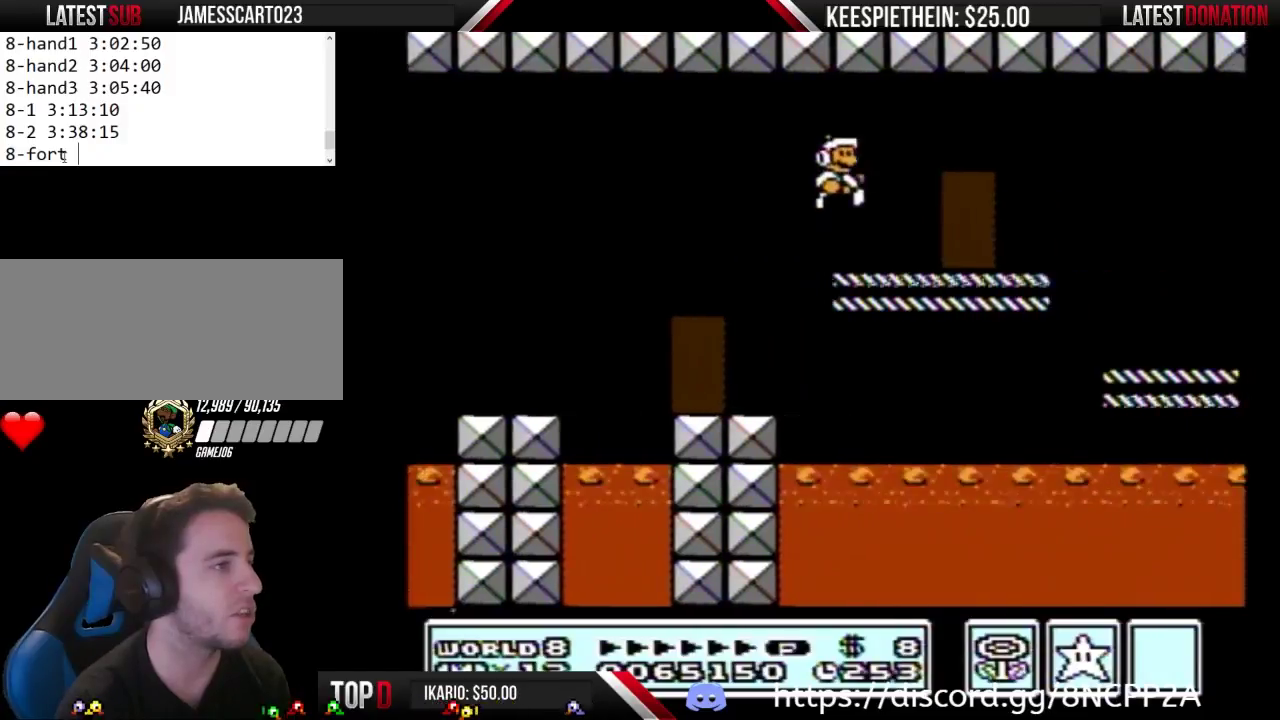
{"buttons": ["B"], "events": [[133, "DPAD_RIGHT", "down"], [300, "A", "down"], [400, "A", "up"], [467, "DPAD_RIGHT", "up"]]}
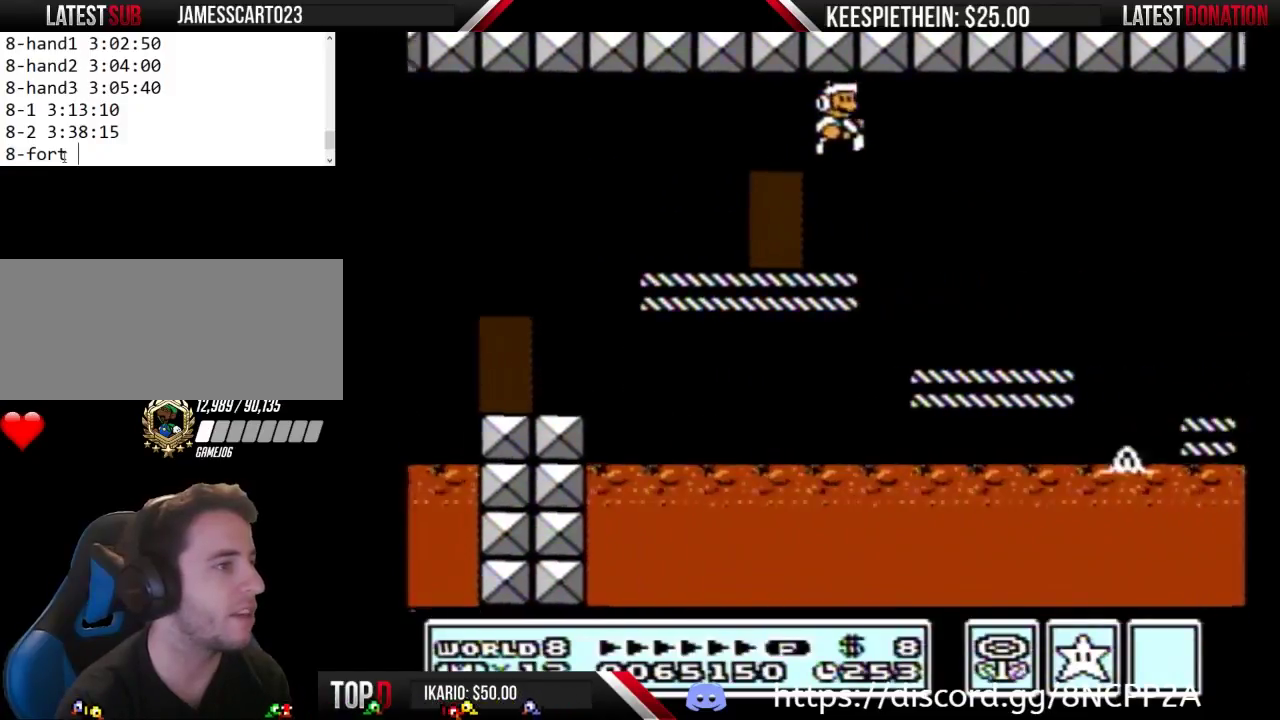
{"buttons": ["B", "DPAD_LEFT"], "events": [[200, "DPAD_LEFT", "down"]]}
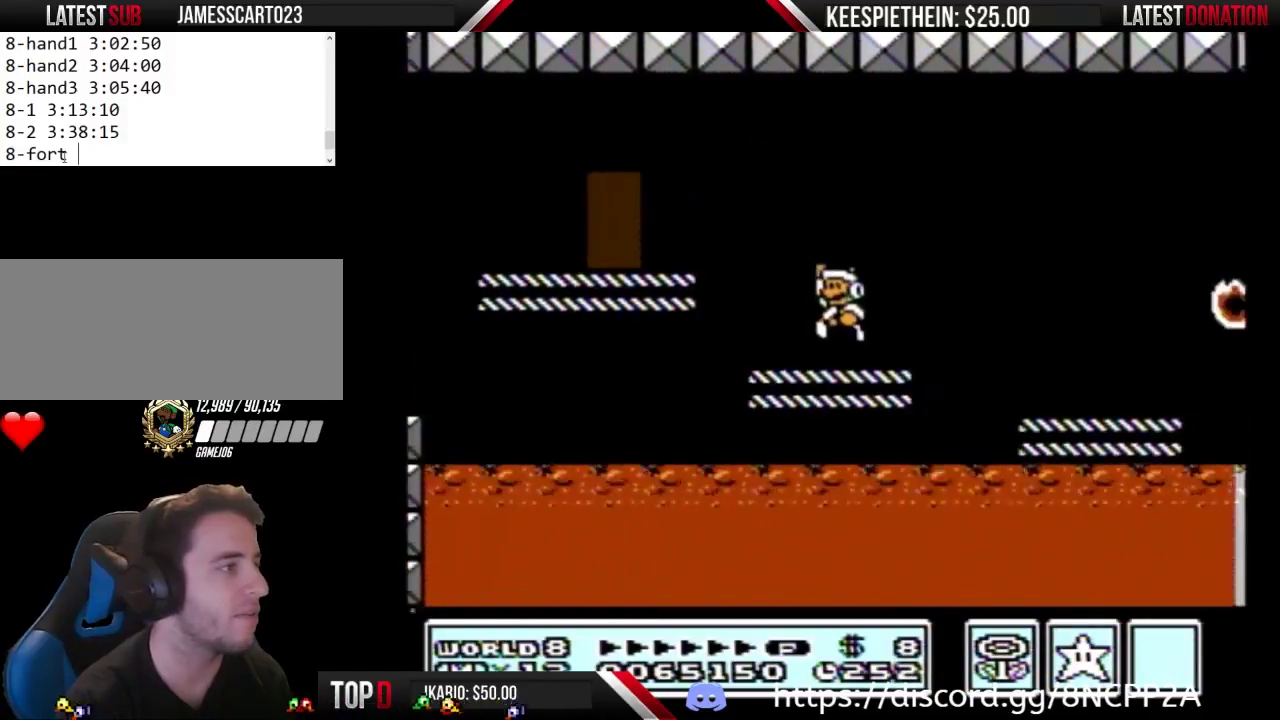
{"buttons": ["DPAD_RIGHT"], "events": [[33, "A", "down"], [267, "DPAD_LEFT", "up"], [300, "A", "up"], [367, "B", "up"], [433, "DPAD_RIGHT", "down"]]}
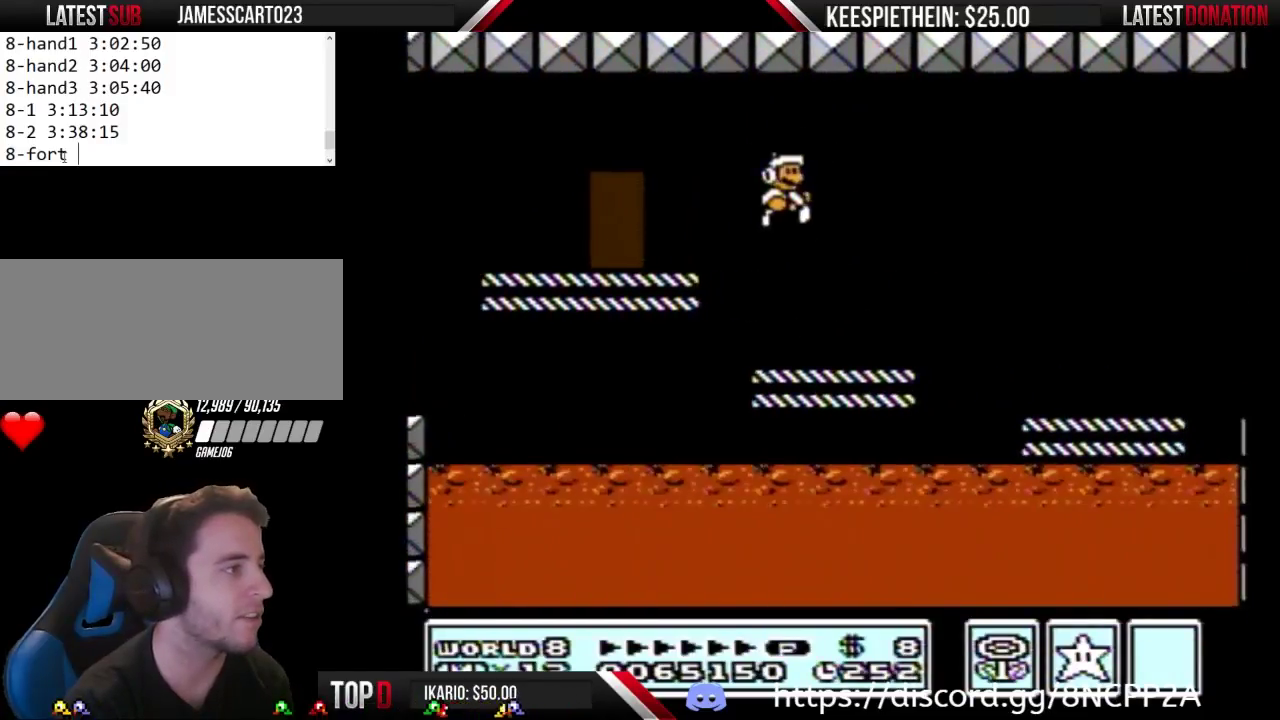
{"buttons": ["B"], "events": [[67, "DPAD_RIGHT", "up"], [300, "B", "down"], [367, "B", "up"], [433, "B", "down"]]}
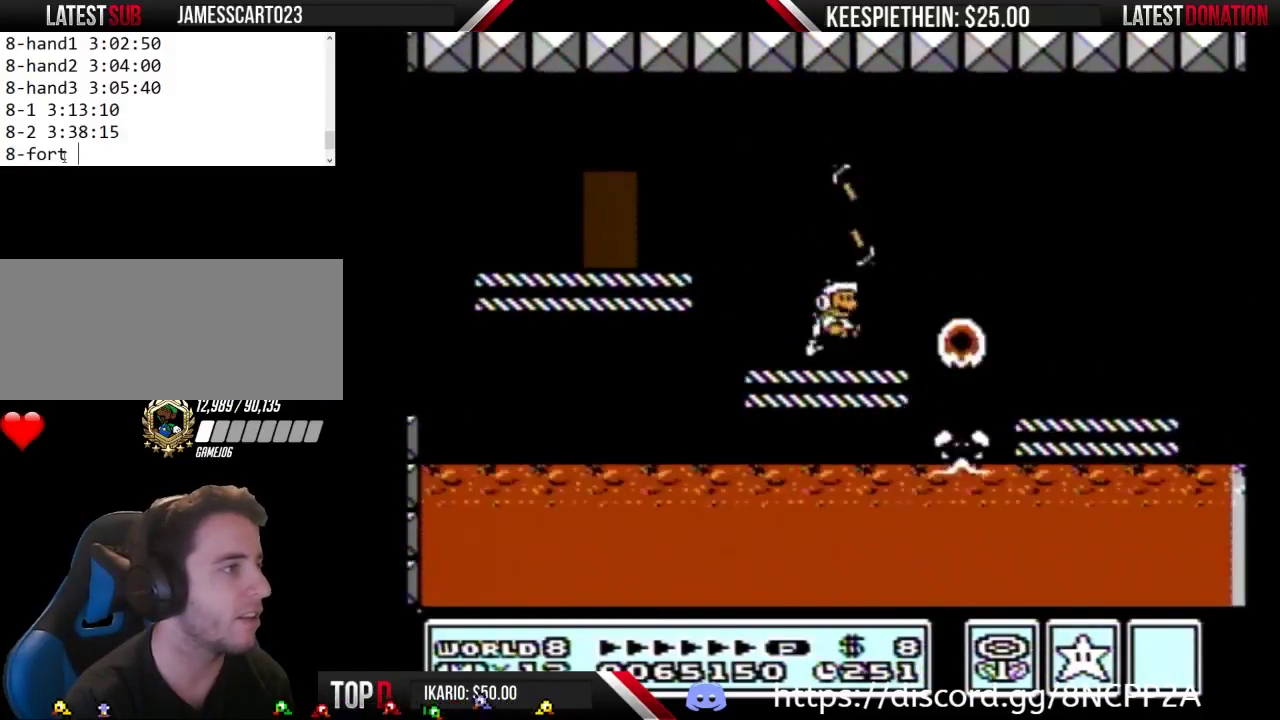
{"buttons": ["B", "DPAD_LEFT"], "events": [[33, "A", "down"], [67, "DPAD_LEFT", "down"], [200, "DPAD_LEFT", "up"], [267, "A", "up"], [500, "DPAD_LEFT", "down"]]}
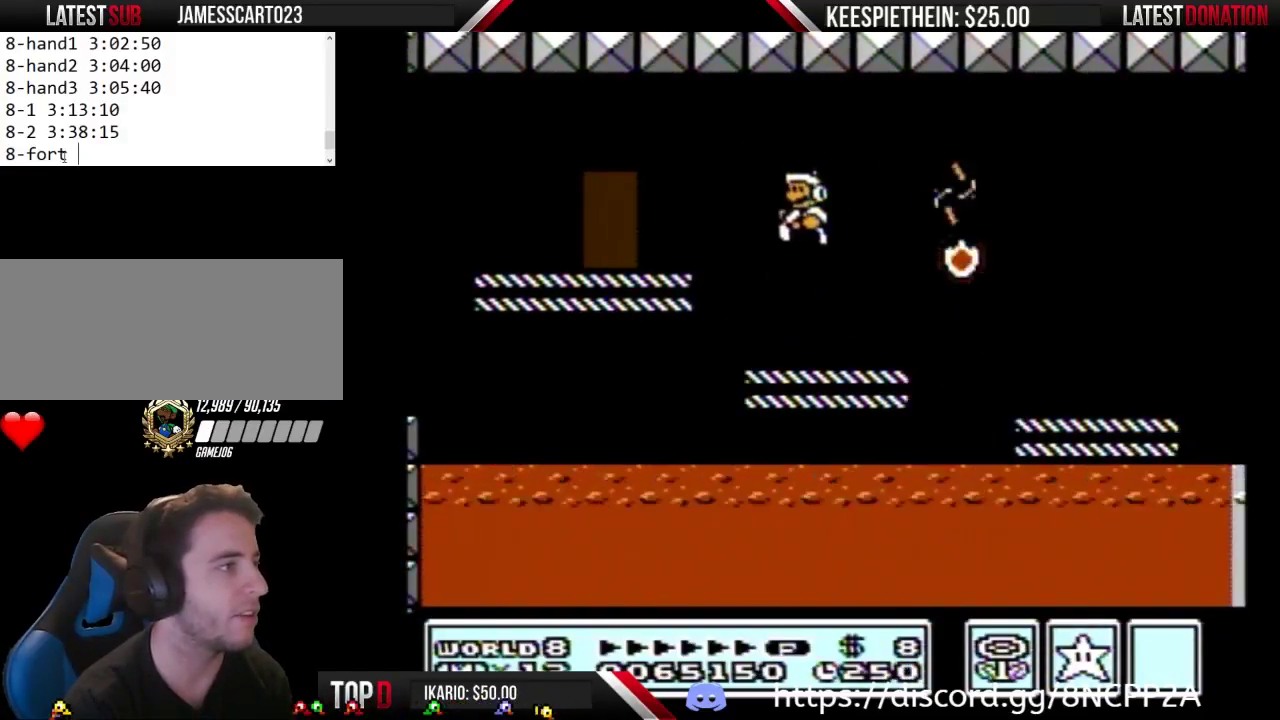
{"buttons": ["A", "B", "DPAD_RIGHT"], "events": [[67, "DPAD_LEFT", "up"], [167, "DPAD_RIGHT", "down"], [467, "A", "down"]]}
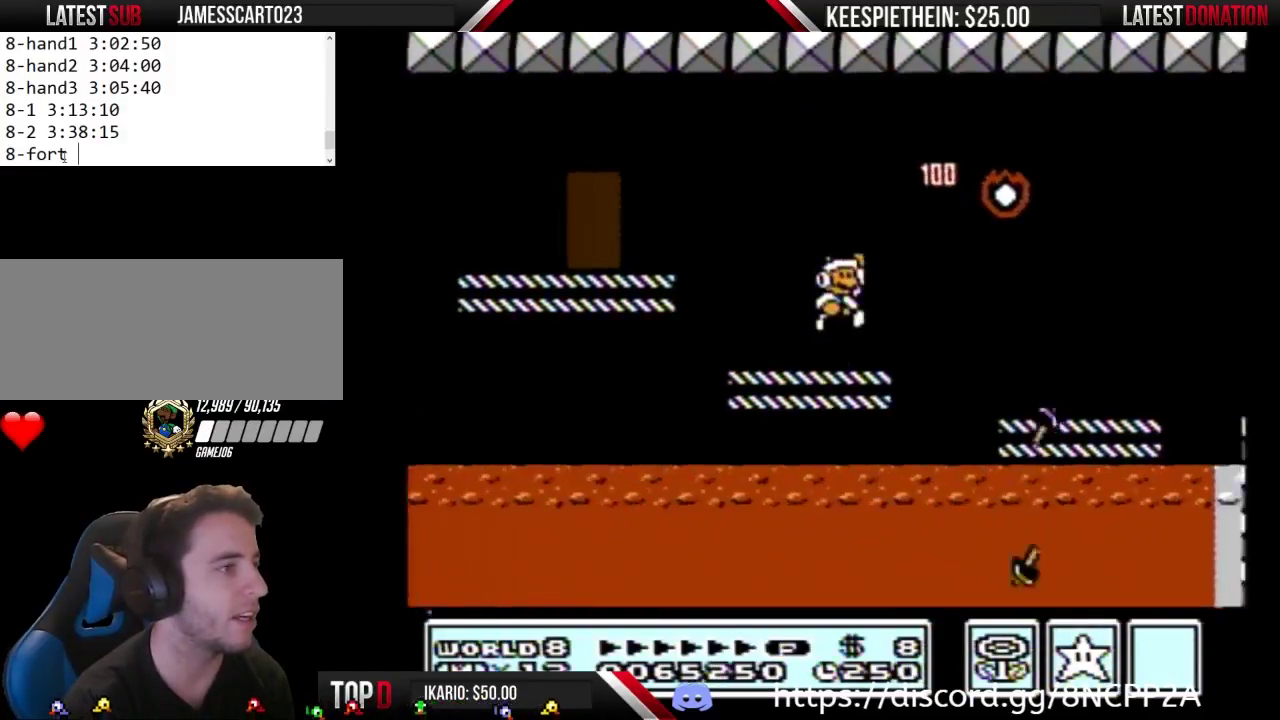
{"buttons": ["DPAD_LEFT"], "events": [[200, "DPAD_RIGHT", "up"], [233, "A", "up"], [467, "B", "up"], [467, "DPAD_LEFT", "down"]]}
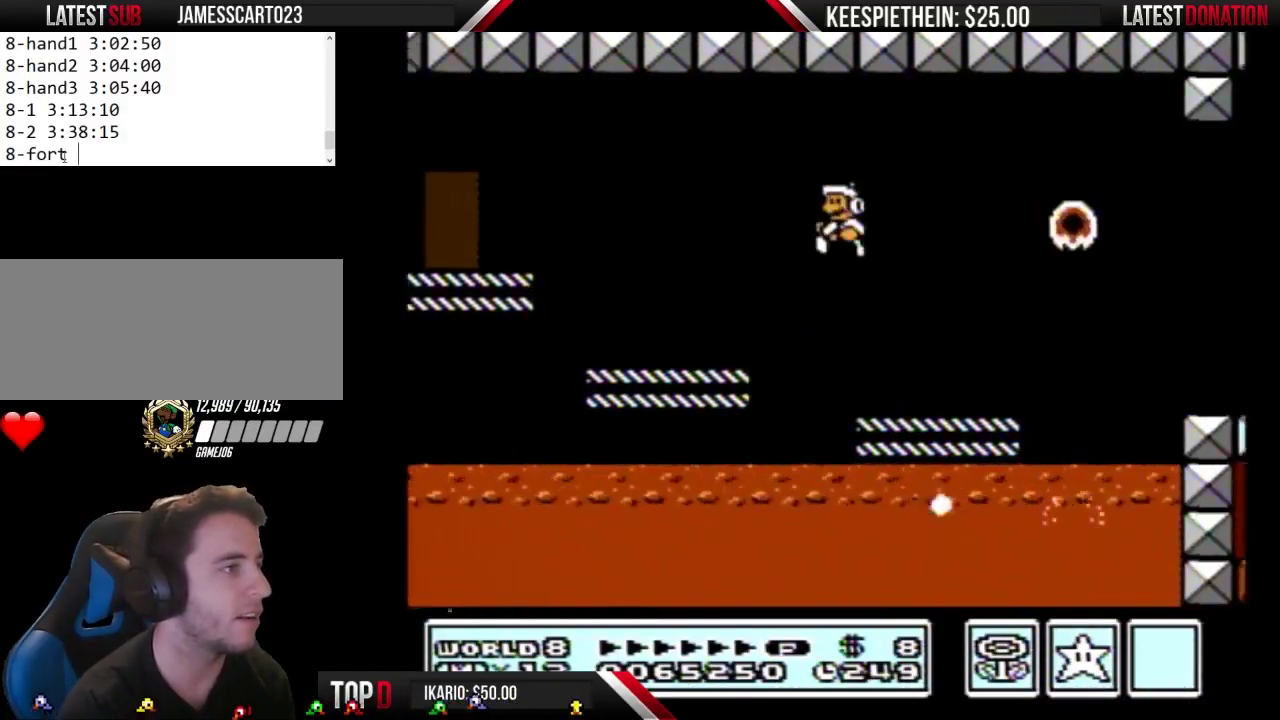
{"buttons": ["A", "B", "DPAD_LEFT"], "events": [[67, "DPAD_LEFT", "up"], [167, "DPAD_RIGHT", "down"], [233, "B", "down"], [300, "DPAD_RIGHT", "up"], [433, "A", "down"], [467, "DPAD_LEFT", "down"]]}
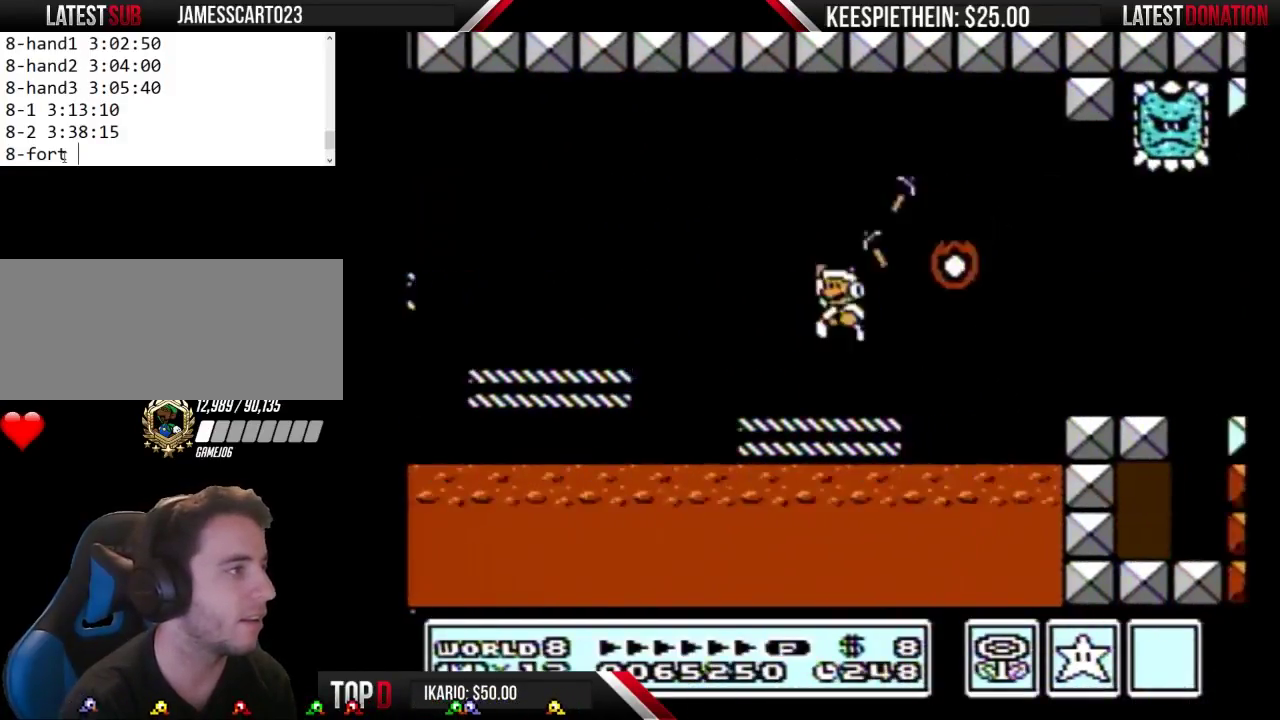
{"buttons": ["B", "DPAD_RIGHT"], "events": [[367, "DPAD_LEFT", "up"], [433, "A", "up"], [467, "DPAD_RIGHT", "down"]]}
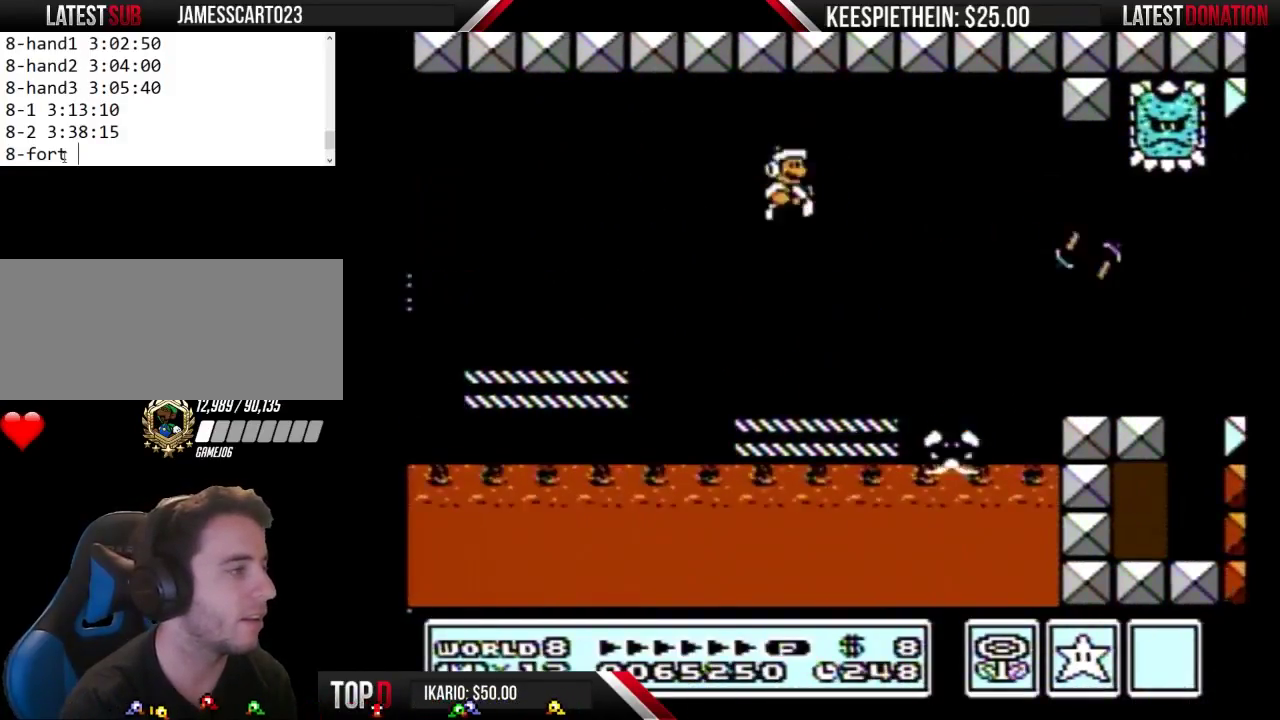
{"buttons": ["A", "B", "DPAD_LEFT"], "events": [[100, "DPAD_RIGHT", "up"], [400, "DPAD_LEFT", "down"], [433, "A", "down"]]}
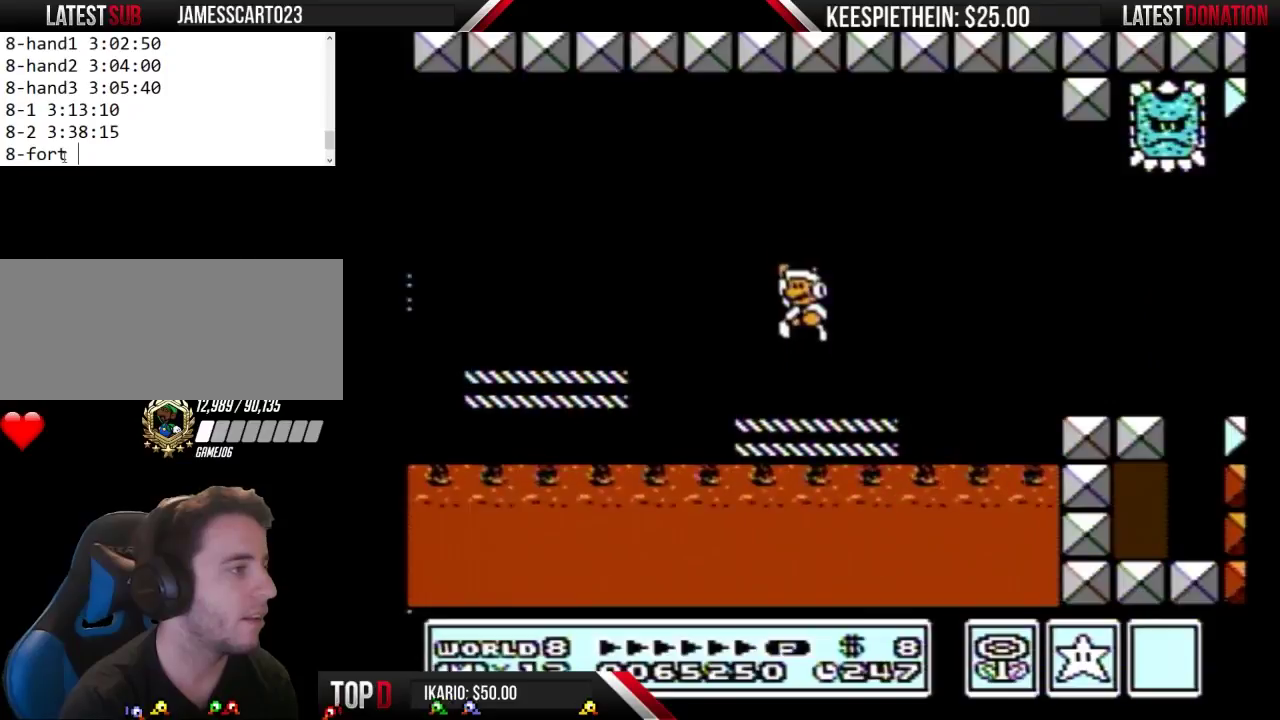
{"buttons": [], "events": [[100, "DPAD_LEFT", "up"], [200, "A", "up"], [233, "B", "up"], [267, "DPAD_RIGHT", "down"], [400, "DPAD_RIGHT", "up"]]}
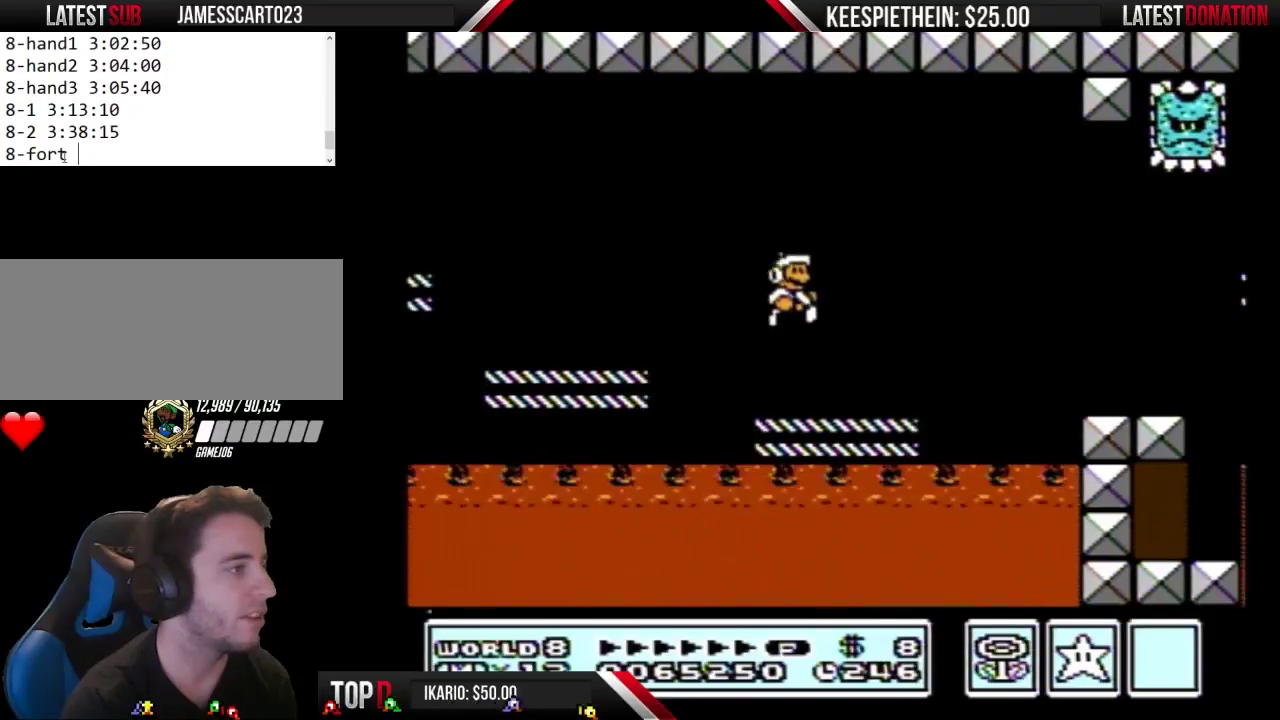
{"buttons": ["A", "B", "DPAD_LEFT"], "events": [[100, "B", "down"], [167, "B", "up"], [267, "B", "down"], [500, "A", "down"], [500, "DPAD_LEFT", "down"]]}
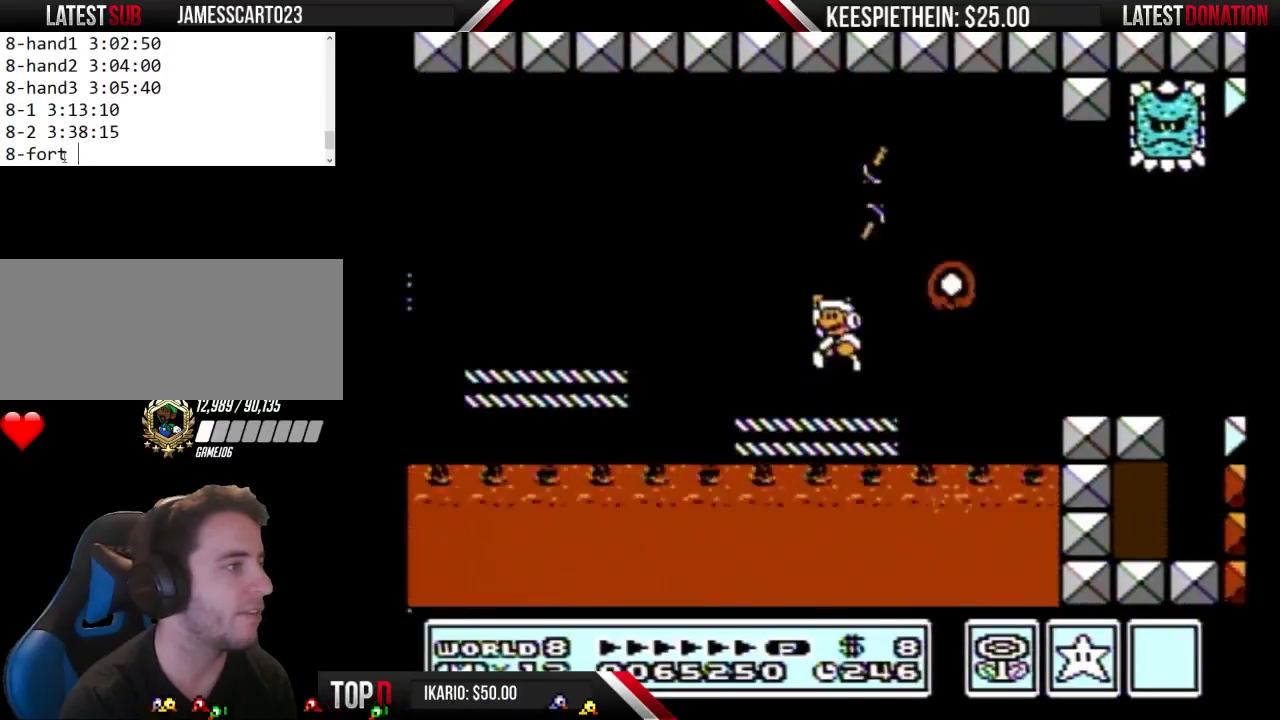
{"buttons": ["B", "DPAD_RIGHT"], "events": [[167, "DPAD_LEFT", "up"], [267, "A", "up"], [500, "DPAD_RIGHT", "down"]]}
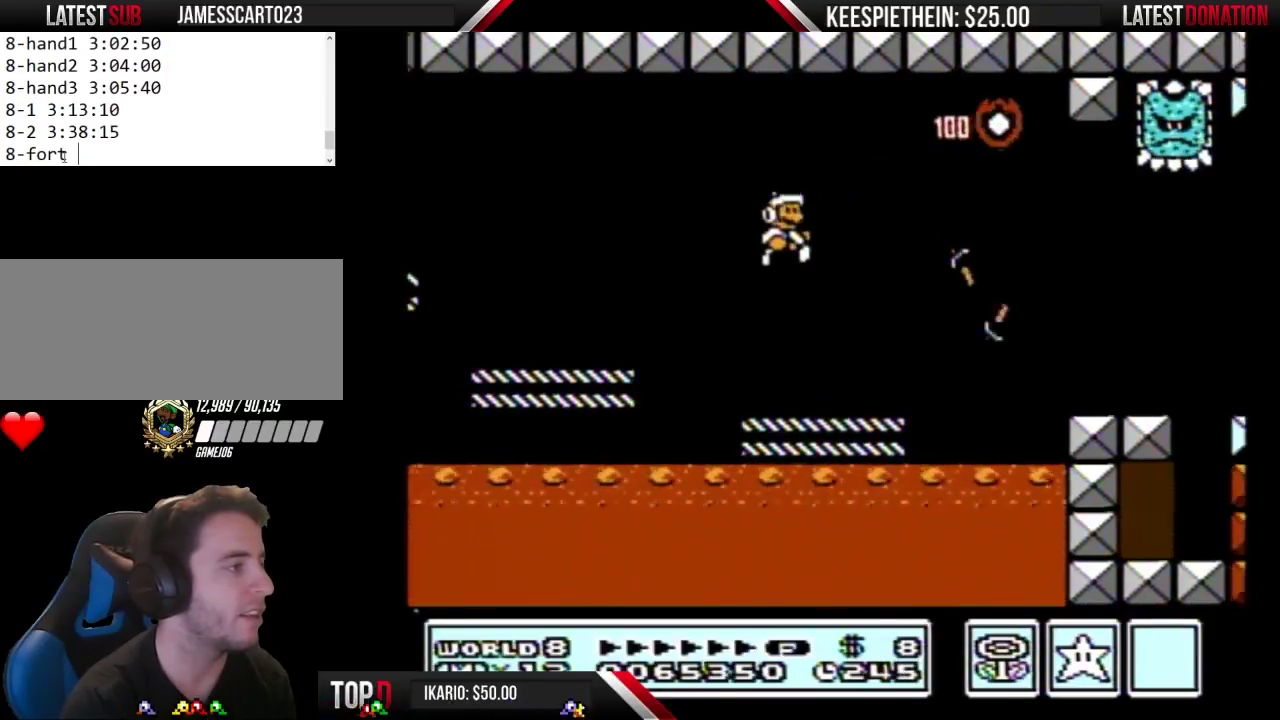
{"buttons": ["A", "B", "DPAD_RIGHT"], "events": [[133, "DPAD_RIGHT", "up"], [200, "DPAD_RIGHT", "down"], [433, "A", "down"]]}
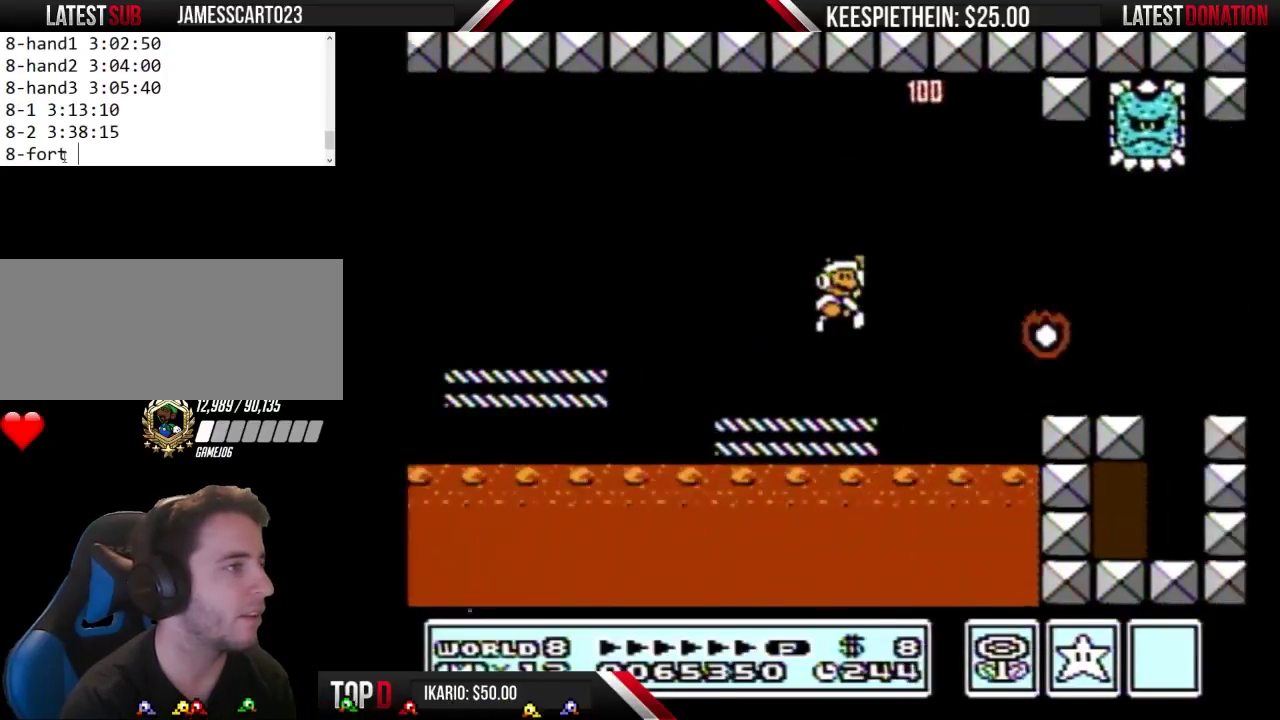
{"buttons": [], "events": [[200, "A", "up"], [200, "B", "up"], [400, "B", "down"], [467, "B", "up"], [500, "DPAD_RIGHT", "up"]]}
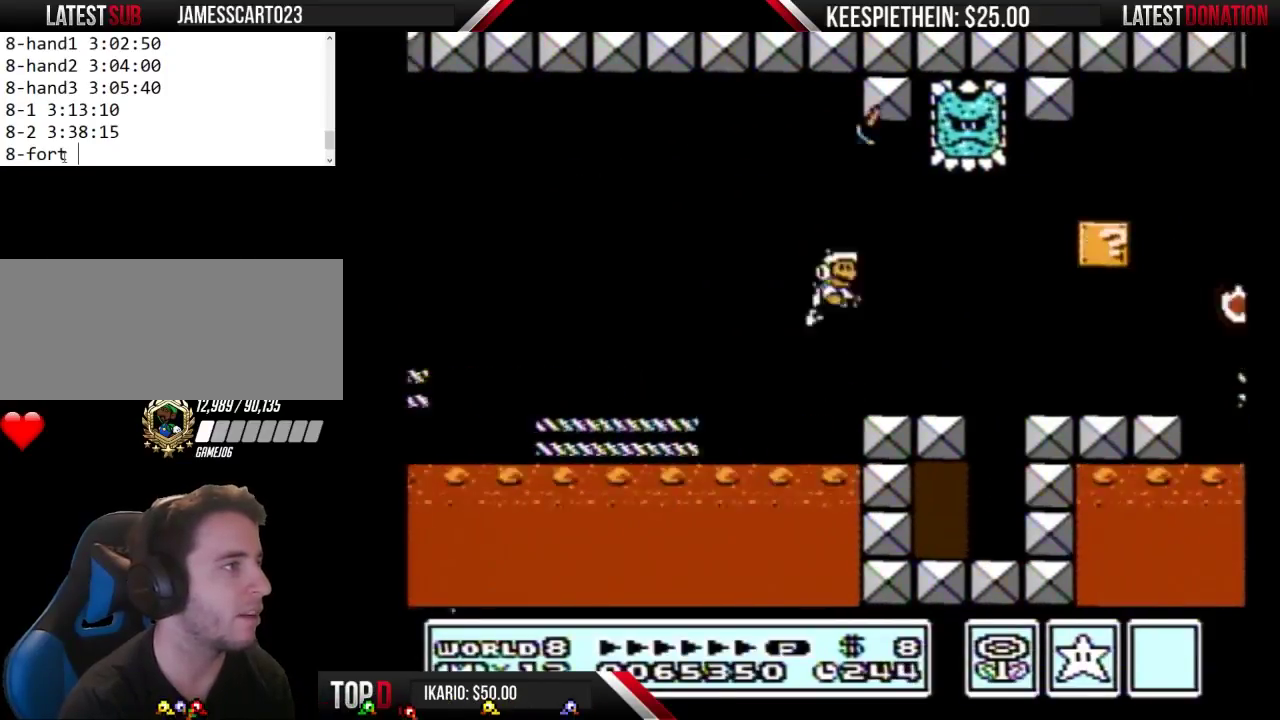
{"buttons": ["B"], "events": [[67, "B", "down"], [200, "DPAD_LEFT", "down"], [500, "DPAD_LEFT", "up"]]}
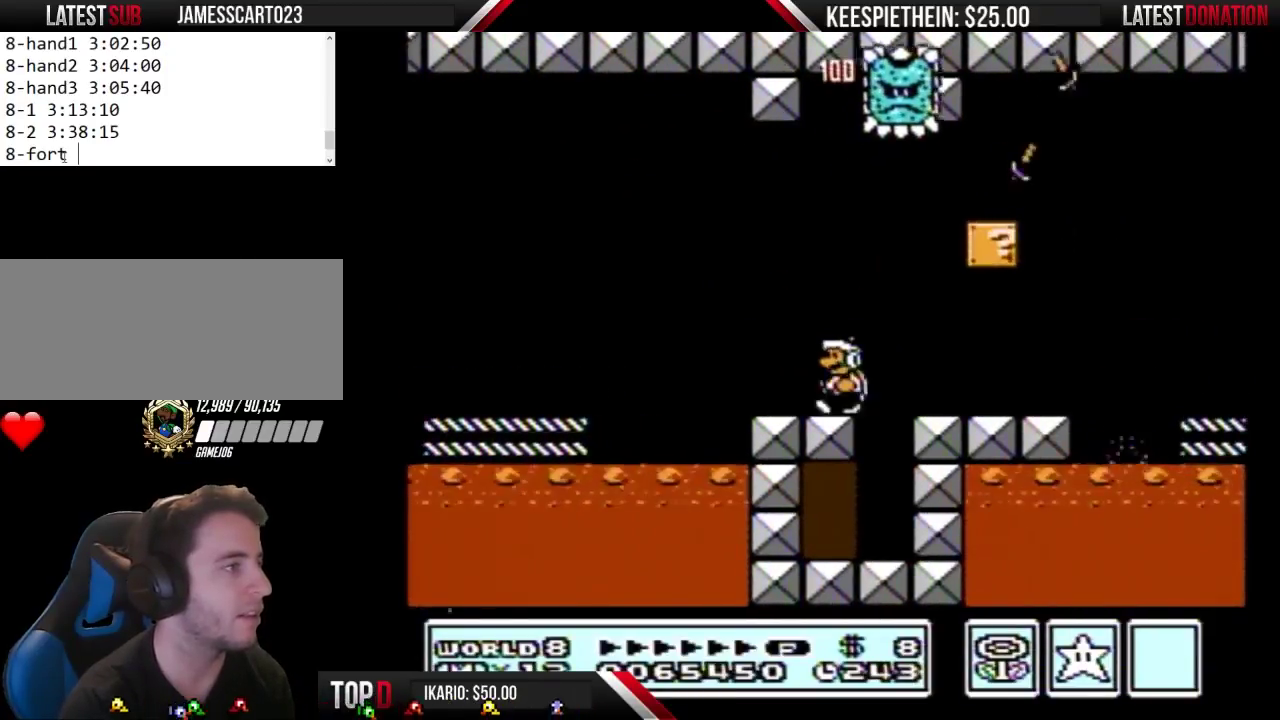
{"buttons": [], "events": [[100, "DPAD_RIGHT", "down"], [200, "A", "down"], [267, "A", "up"], [467, "B", "up"], [467, "DPAD_RIGHT", "up"]]}